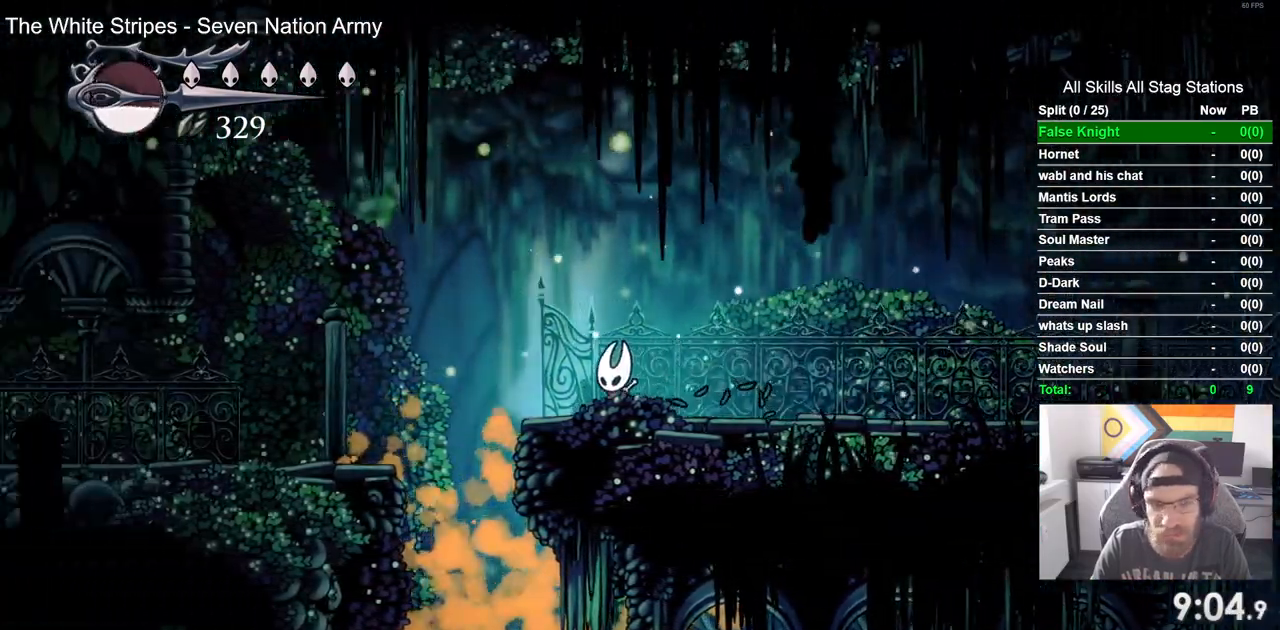
Gameplay with a controller (PlayStation layout); each line is a JSON object with the inputs held at the frame after it. "events" lists button and stick changes between this image and that frame as [ms after this image, input, new state], when the widget could be followed in between.
{"buttons": ["CROSS", "DPAD_LEFT"], "left_stick": "center", "right_stick": "center", "events": [[100, "CROSS", "down"]]}
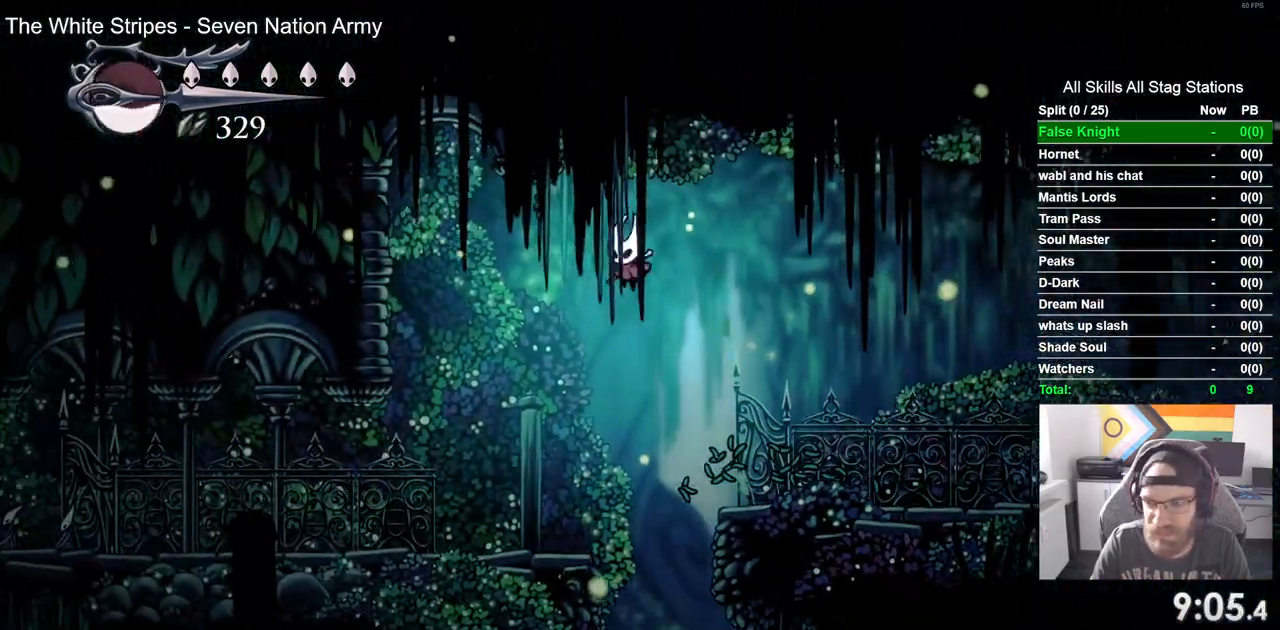
{"buttons": ["DPAD_LEFT"], "left_stick": "center", "right_stick": "center", "events": [[17, "CROSS", "up"]]}
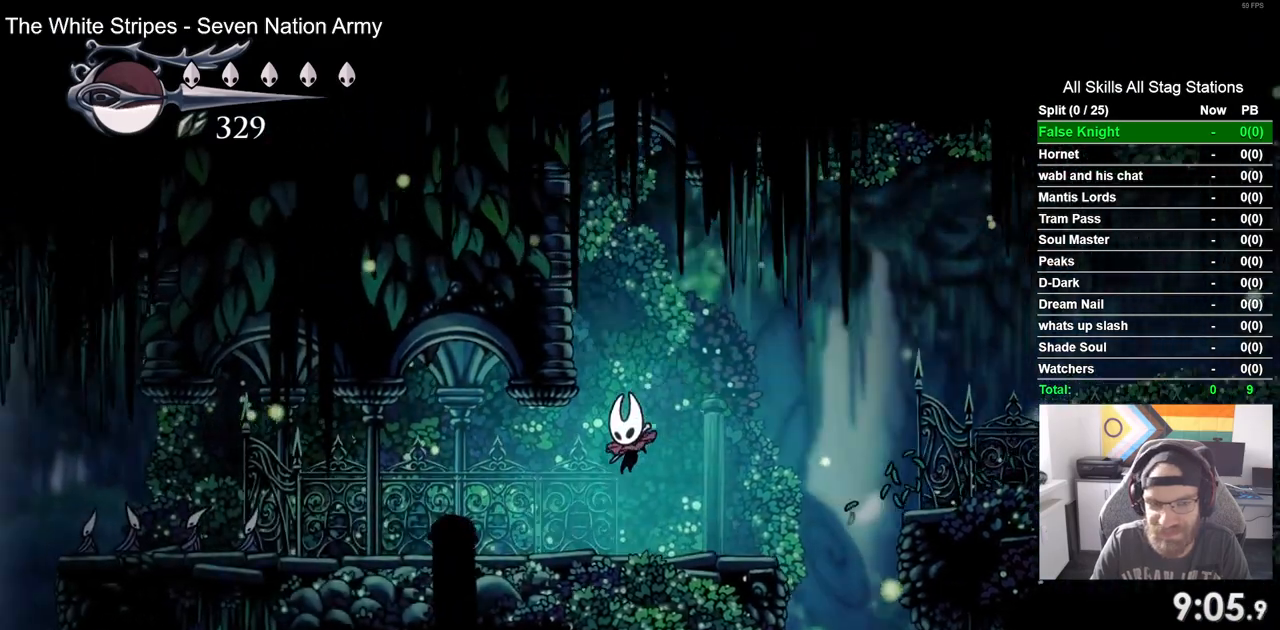
{"buttons": ["SQUARE", "DPAD_LEFT"], "left_stick": "center", "right_stick": "center", "events": [[417, "SQUARE", "down"]]}
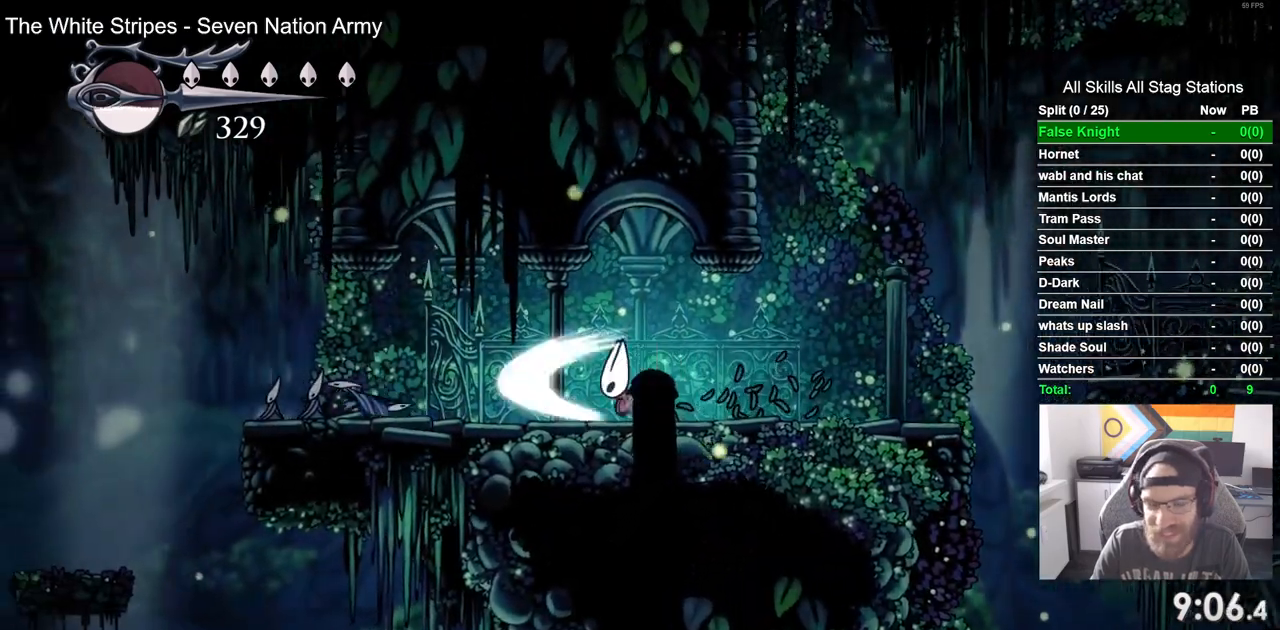
{"buttons": ["DPAD_LEFT"], "left_stick": "center", "right_stick": "center", "events": [[100, "SQUARE", "up"], [333, "SQUARE", "down"], [500, "SQUARE", "up"]]}
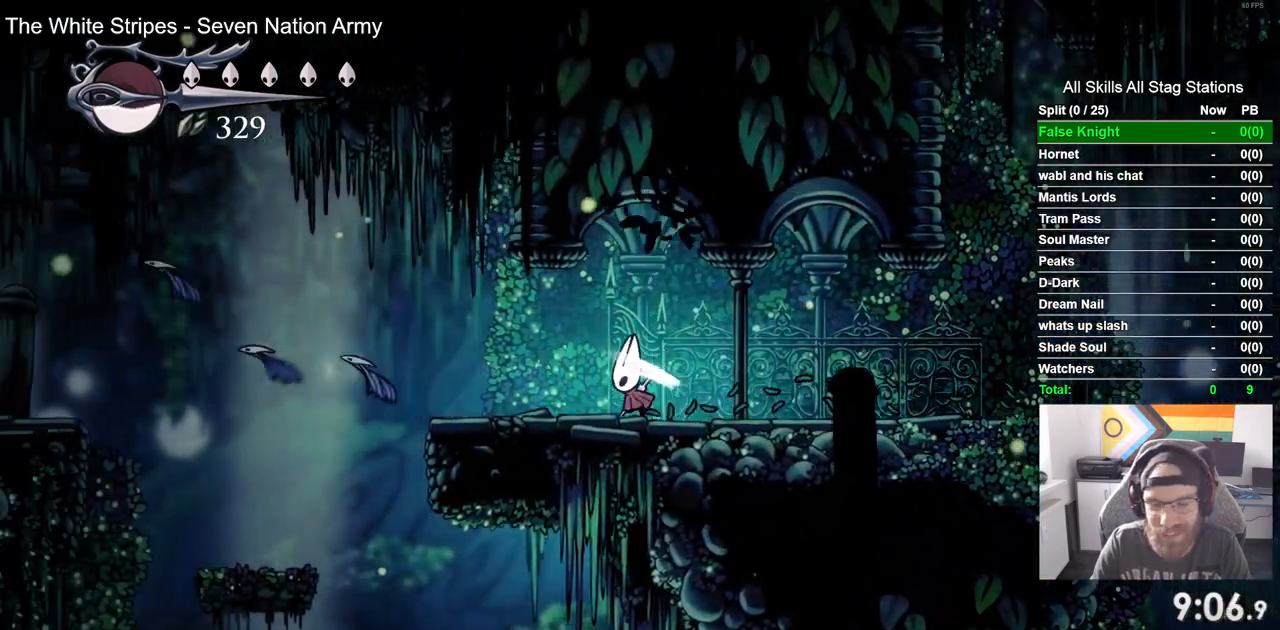
{"buttons": ["DPAD_LEFT"], "left_stick": "center", "right_stick": "center", "events": []}
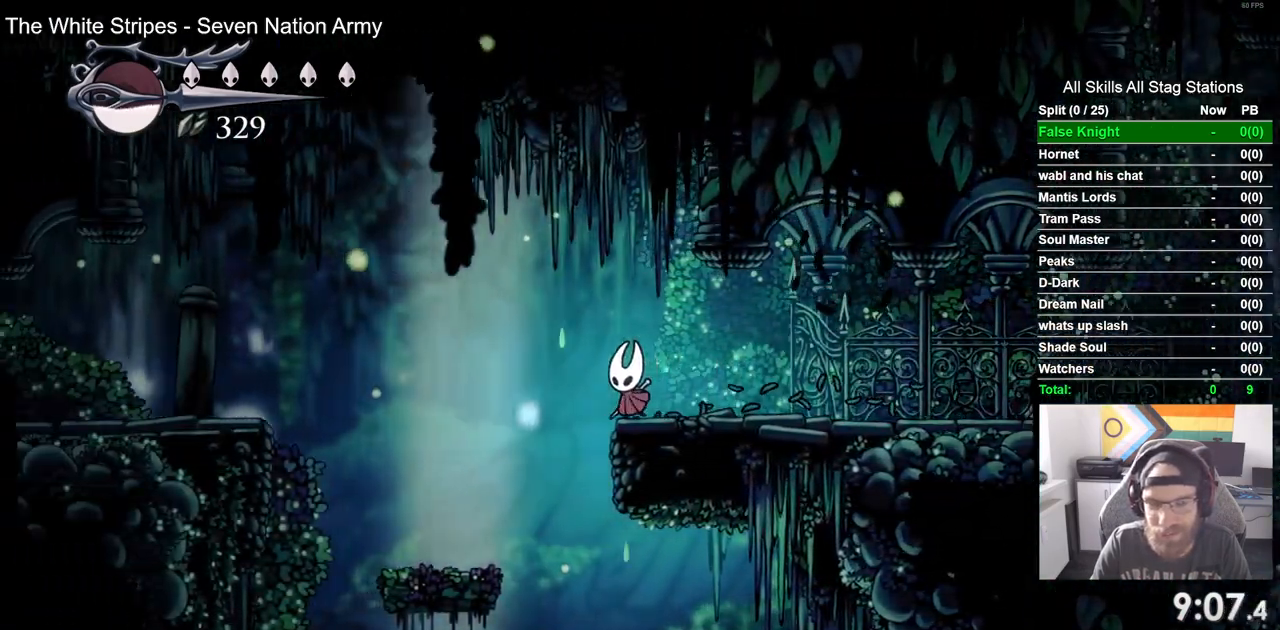
{"buttons": ["CROSS", "DPAD_LEFT"], "left_stick": "center", "right_stick": "center", "events": [[433, "CROSS", "down"]]}
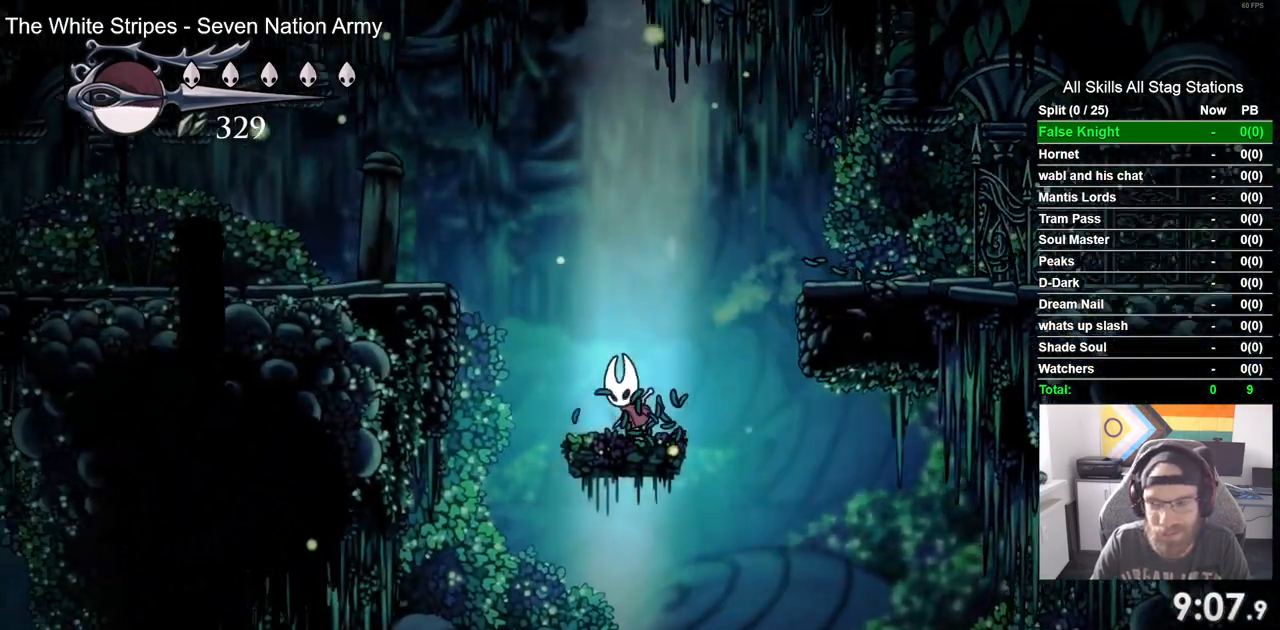
{"buttons": ["DPAD_LEFT"], "left_stick": "center", "right_stick": "center", "events": [[450, "CROSS", "up"]]}